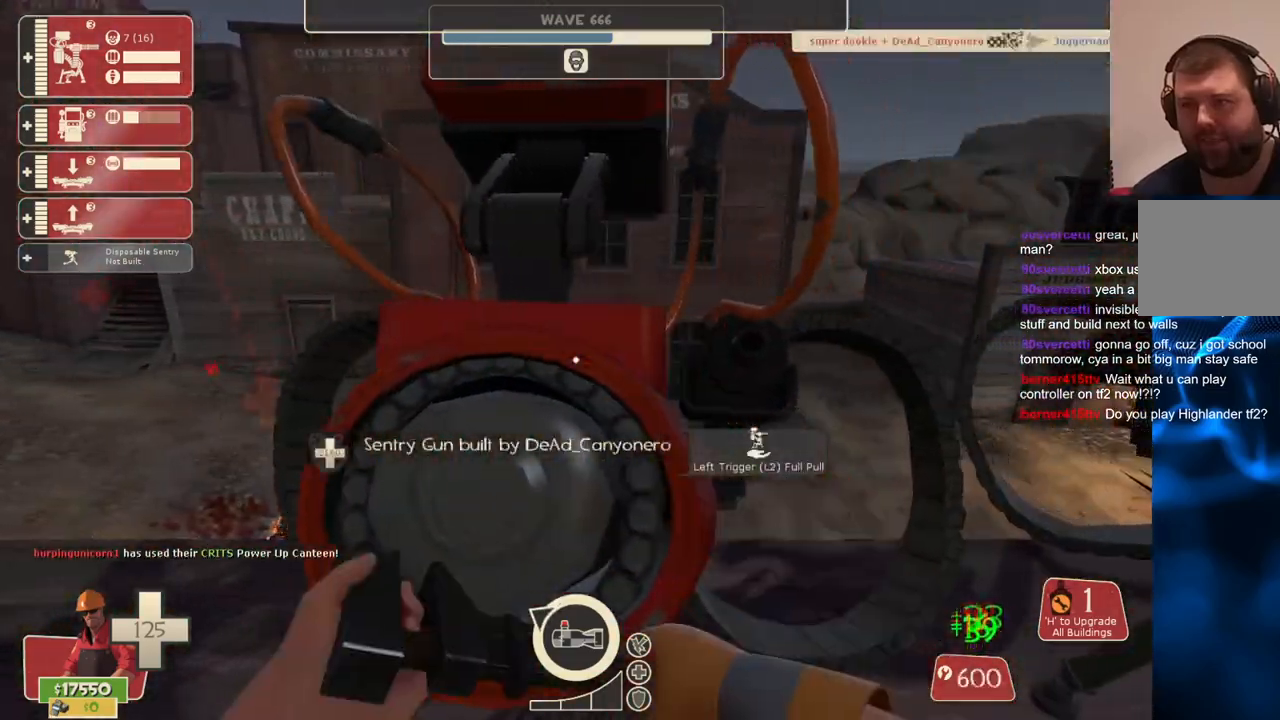
Gameplay with a controller (PlayStation layout); each line is a JSON object with the inputs held at the frame after it. "events" lists button and stick changes between this image and that frame as [ms after this image, input, new state], when the widget could be followed in between. Not read: L3.
{"buttons": ["R2"], "left_stick": "center", "right_stick": "center", "events": []}
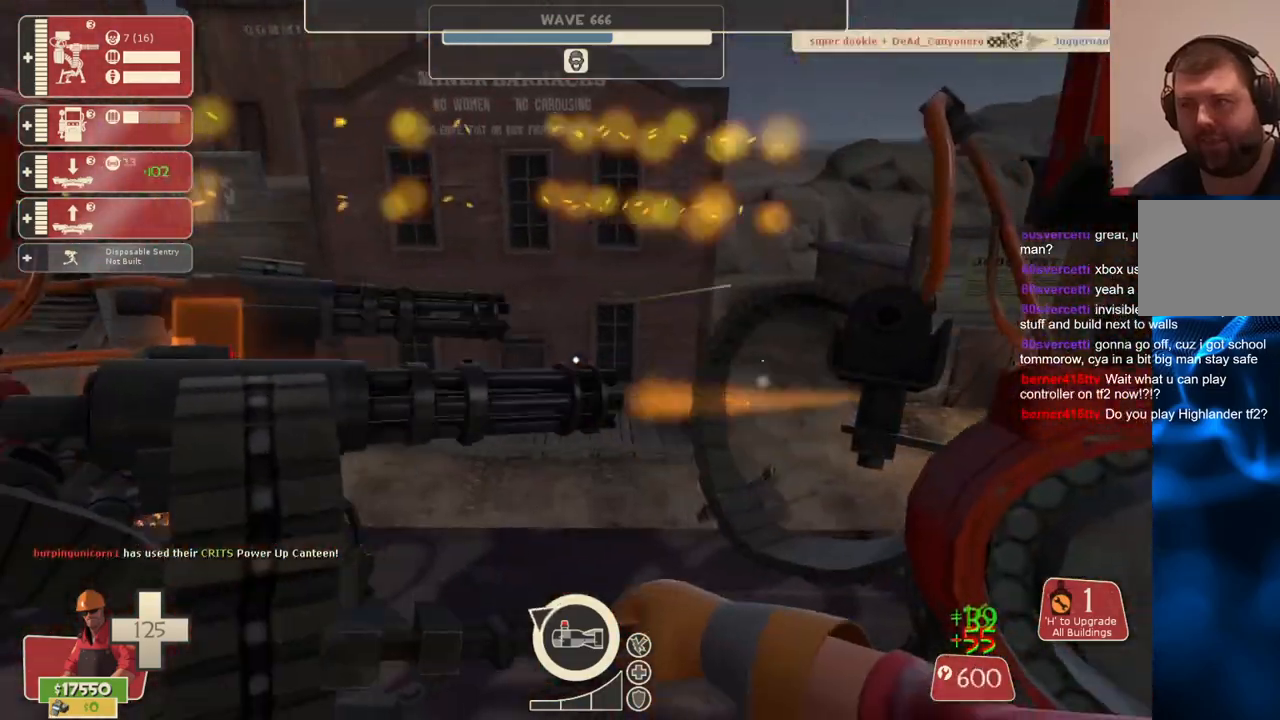
{"buttons": ["R2"], "left_stick": "center", "right_stick": "center", "events": []}
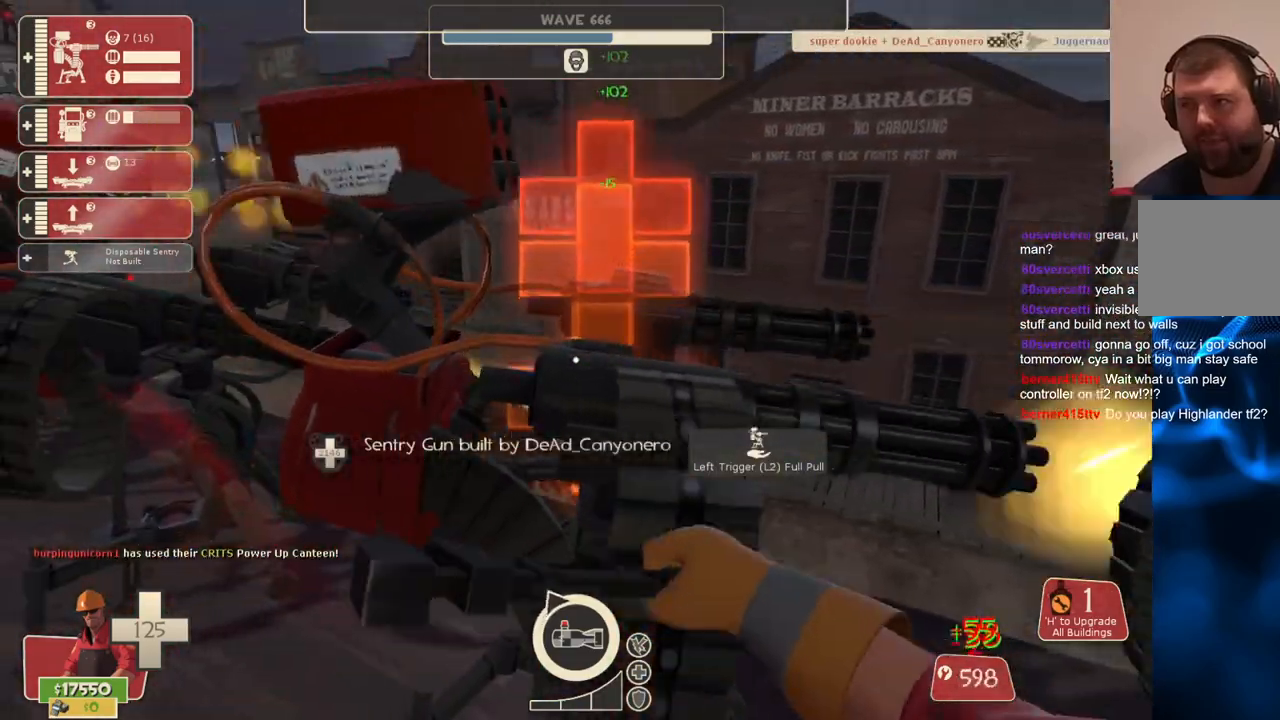
{"buttons": ["R2"], "left_stick": "center", "right_stick": "center", "events": []}
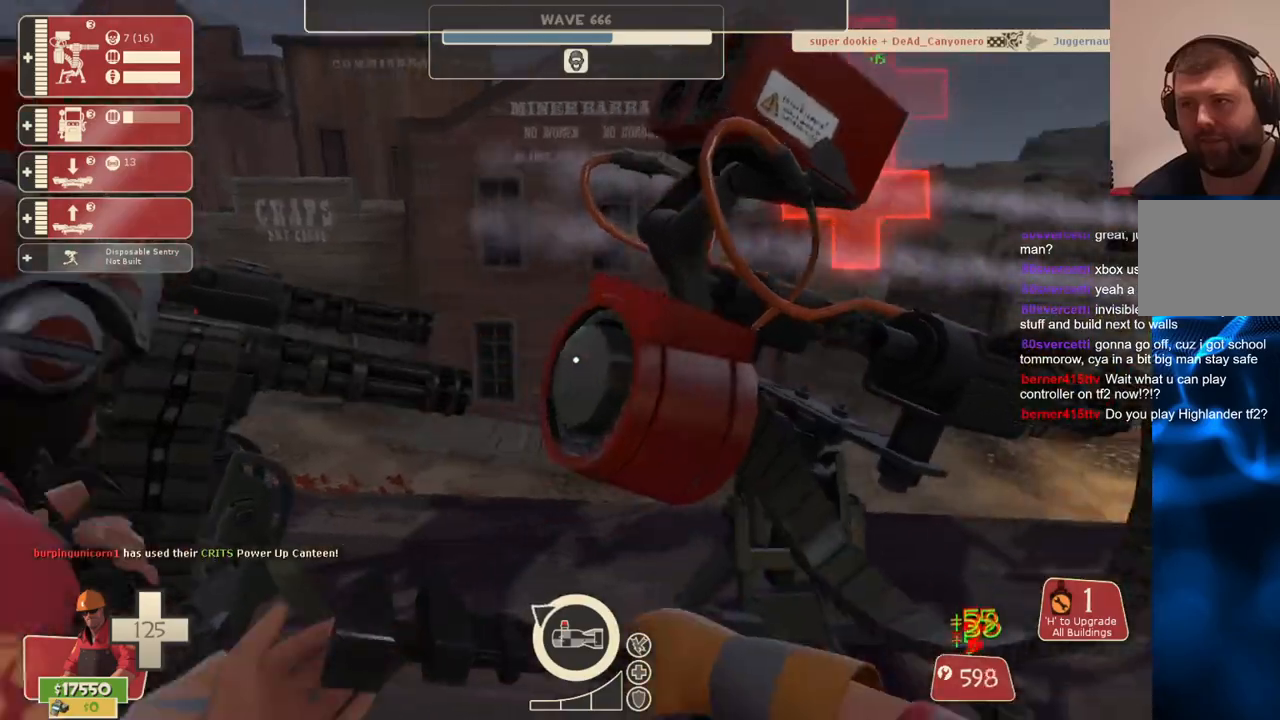
{"buttons": ["R2"], "left_stick": "center", "right_stick": "center", "events": []}
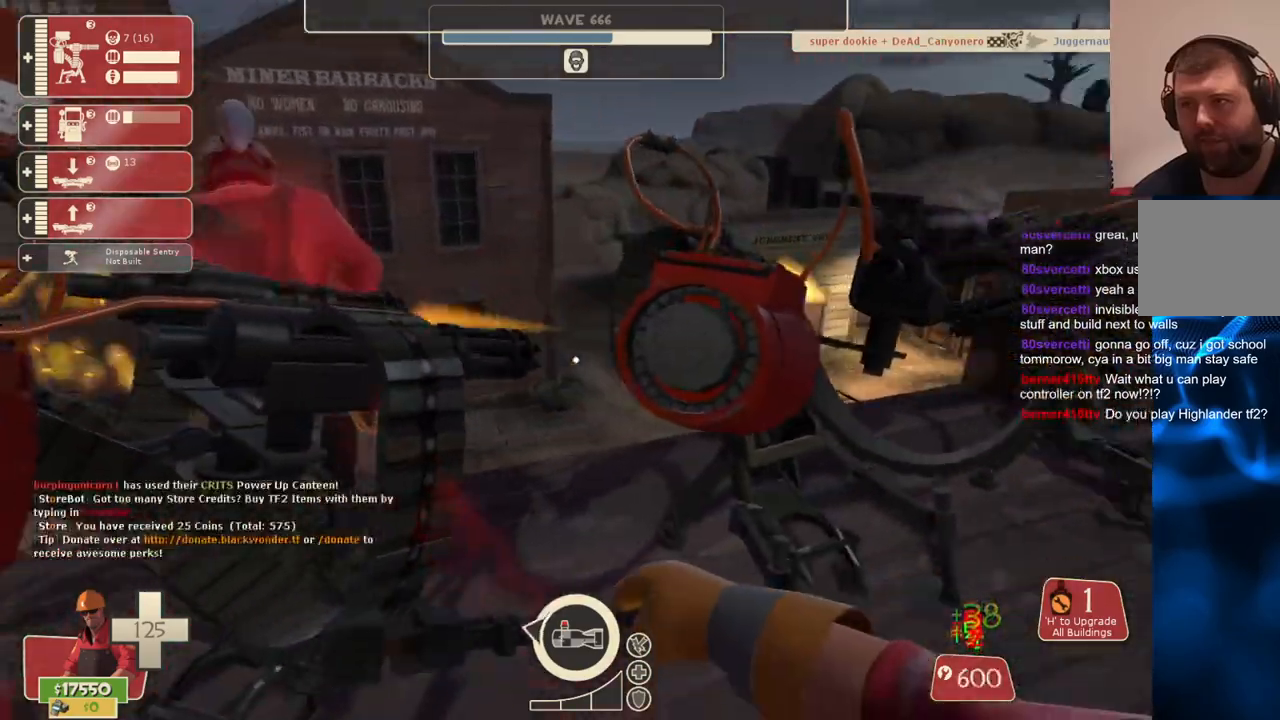
{"buttons": ["R2"], "left_stick": "center", "right_stick": "center", "events": []}
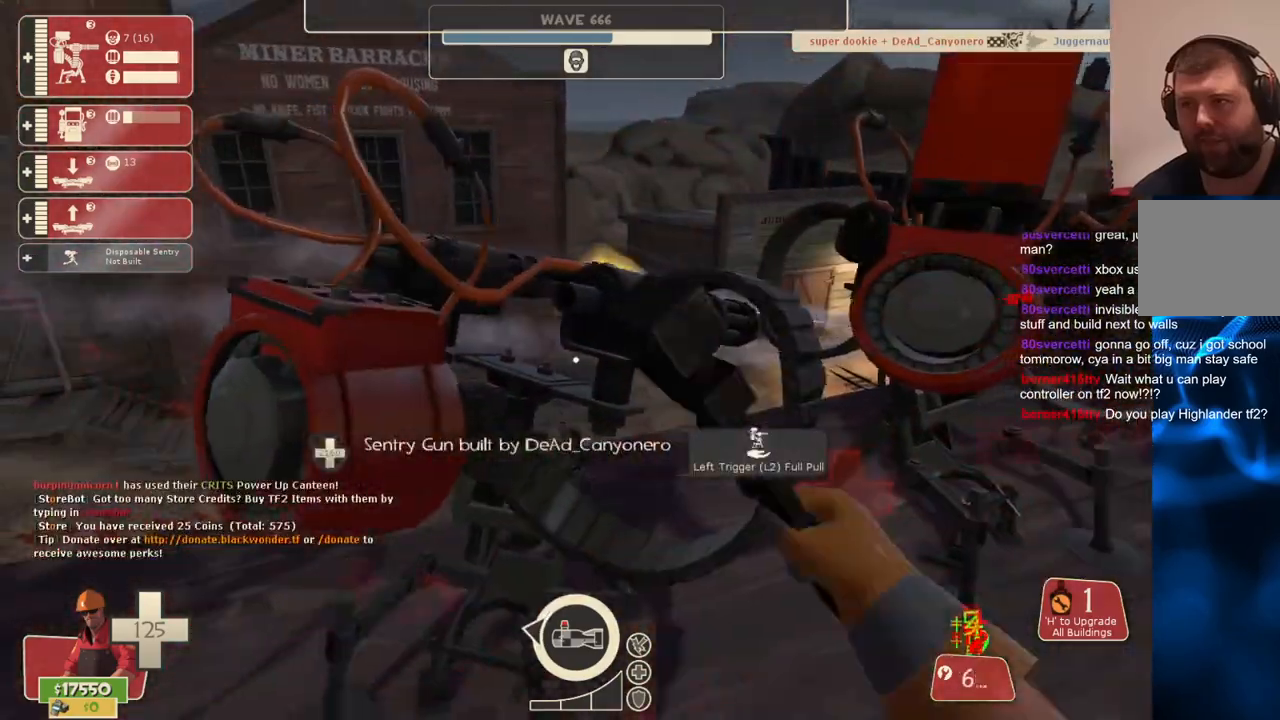
{"buttons": ["R2"], "left_stick": "center", "right_stick": "center", "events": []}
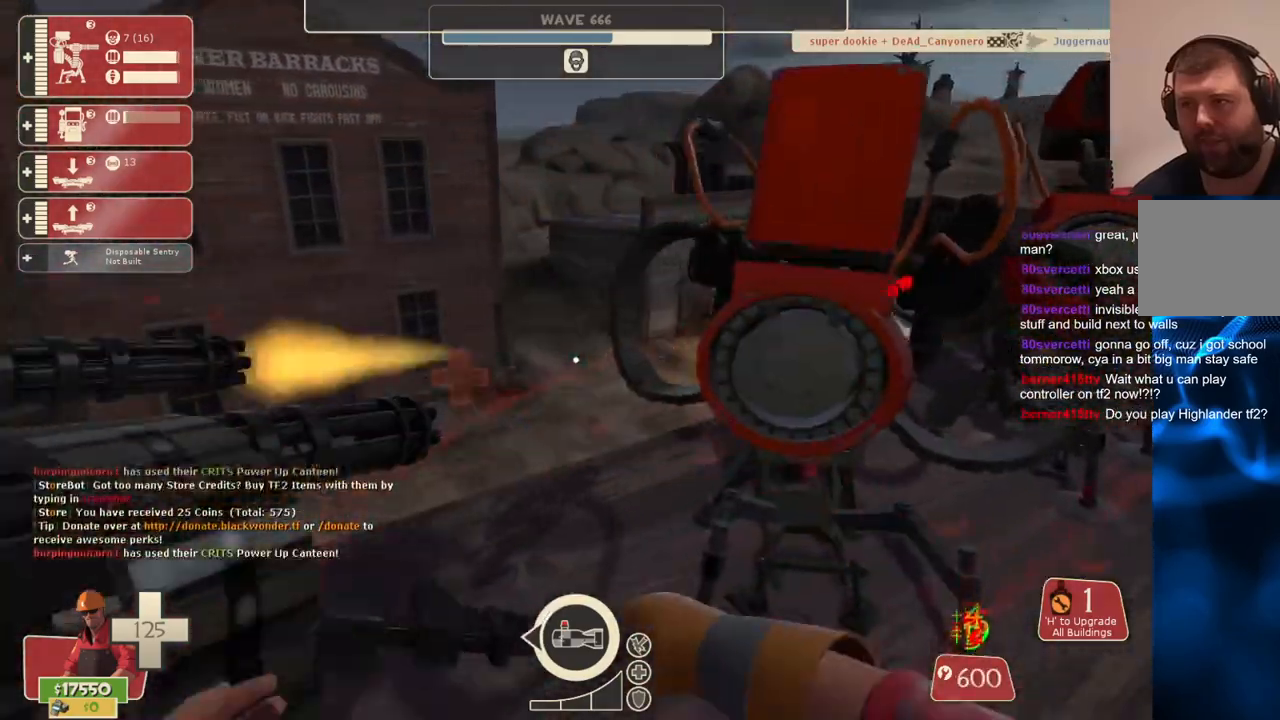
{"buttons": ["R2"], "left_stick": "center", "right_stick": "center", "events": []}
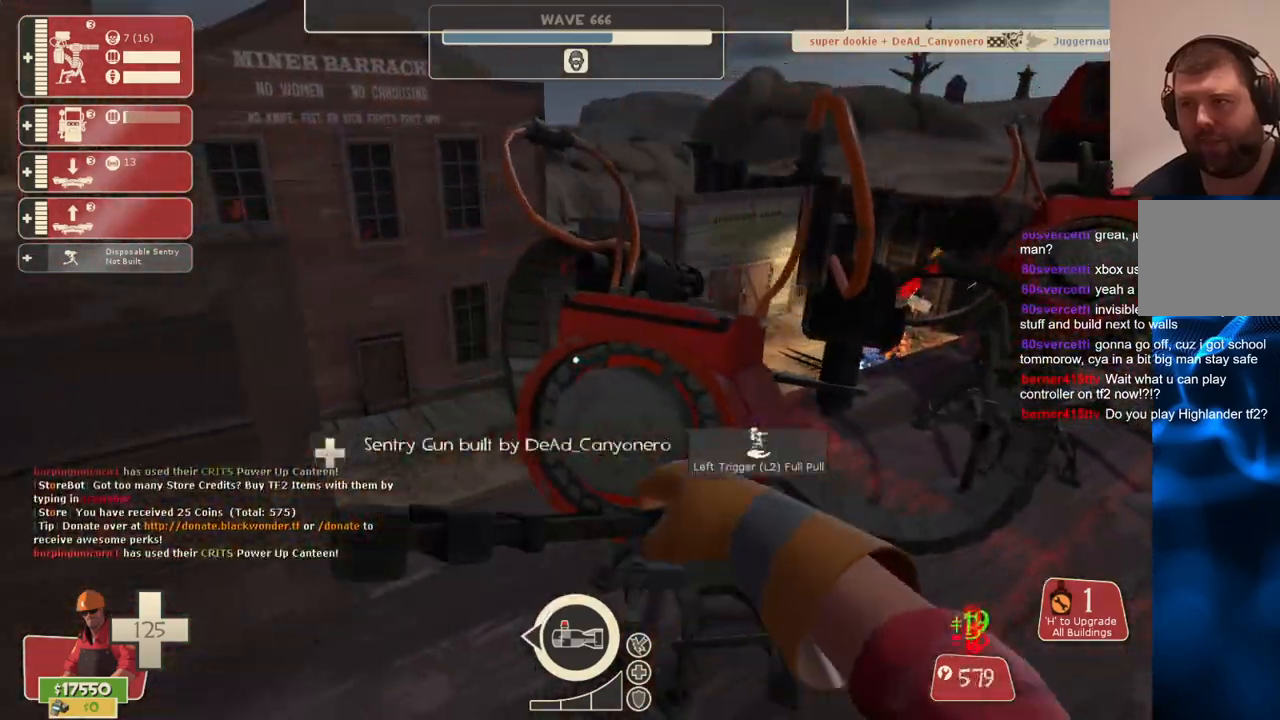
{"buttons": ["R2"], "left_stick": "center", "right_stick": "center", "events": []}
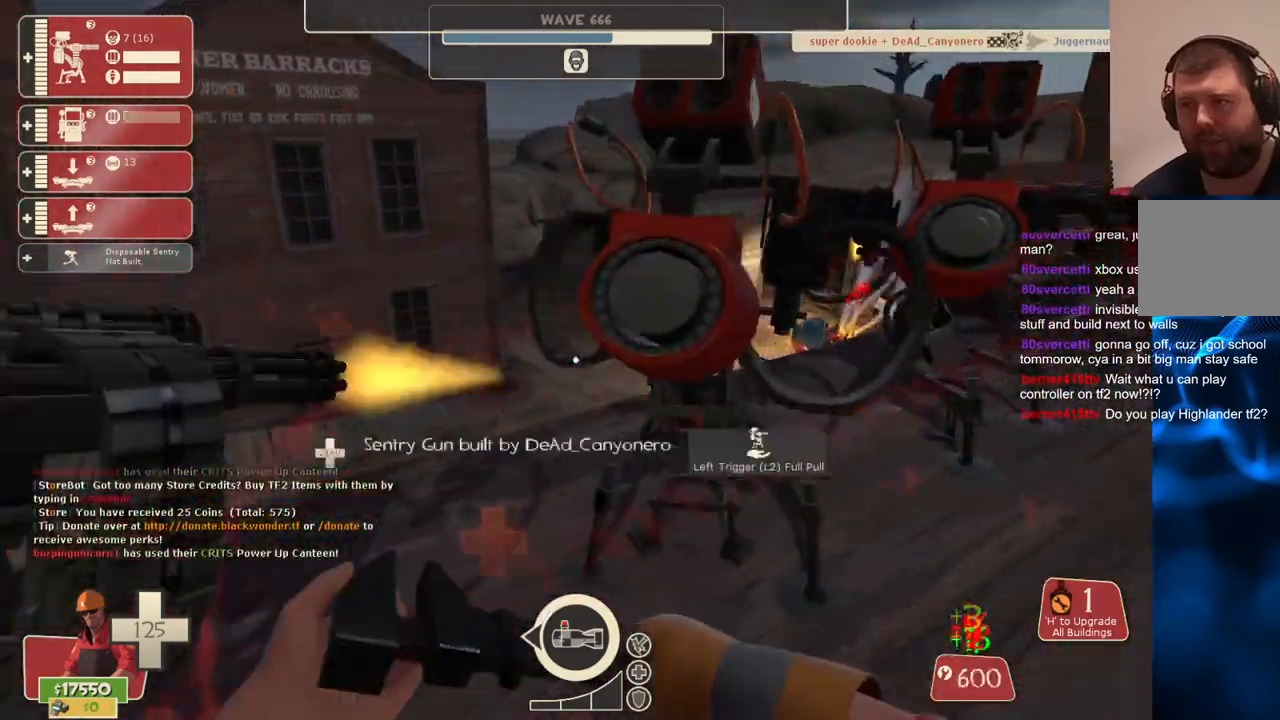
{"buttons": ["R2"], "left_stick": "center", "right_stick": "center", "events": []}
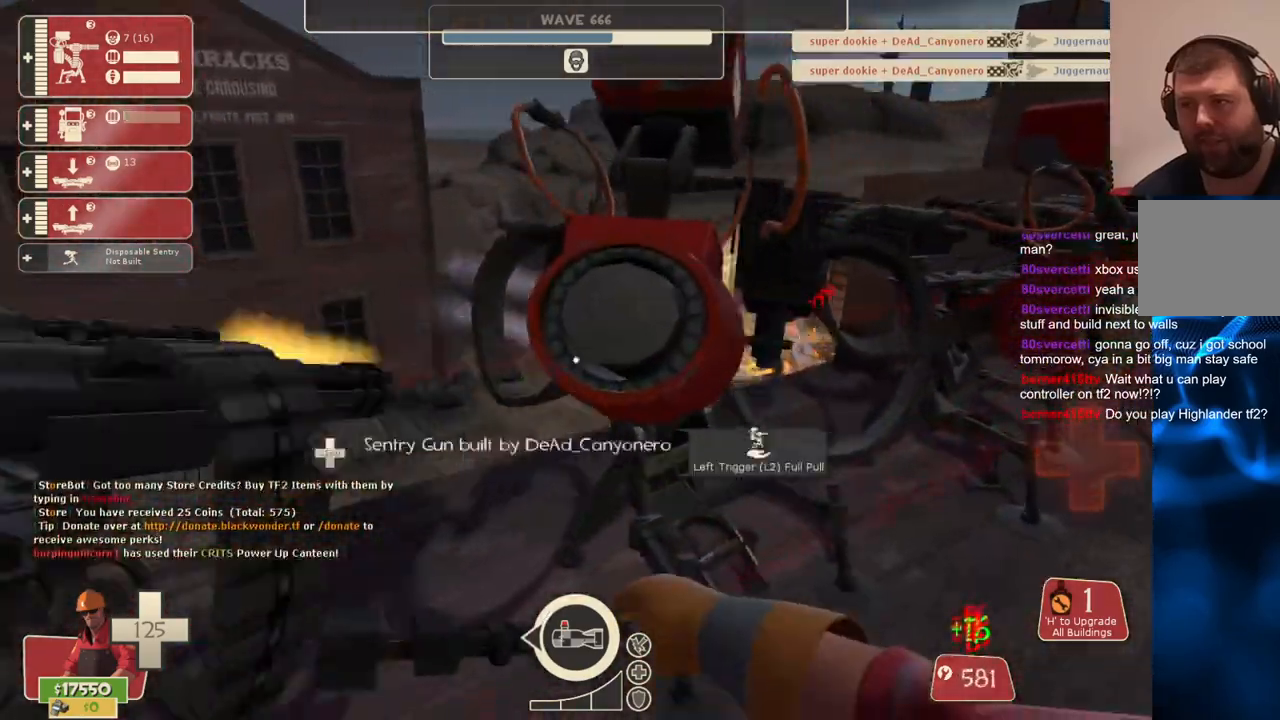
{"buttons": ["R2"], "left_stick": "center", "right_stick": "center", "events": []}
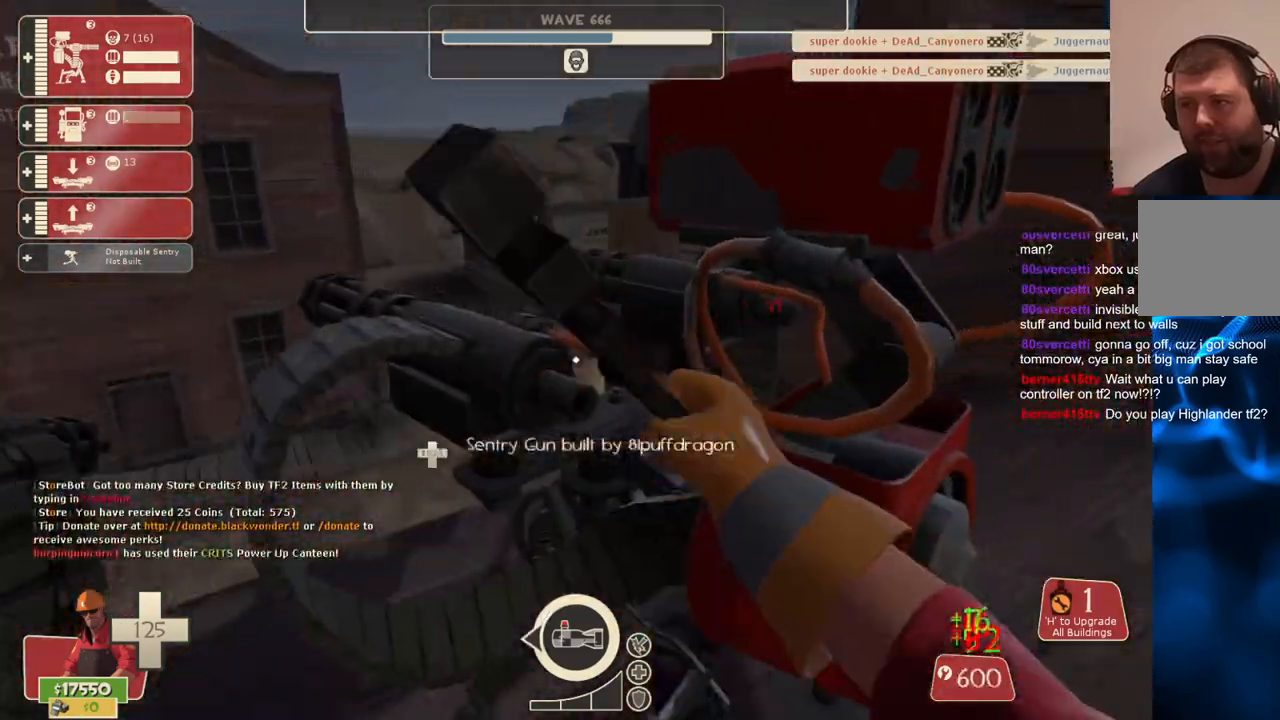
{"buttons": ["R2"], "left_stick": "down-left", "right_stick": "center", "events": [[117, "left_stick", "left"], [267, "left_stick", "center"], [467, "left_stick", "down-left"]]}
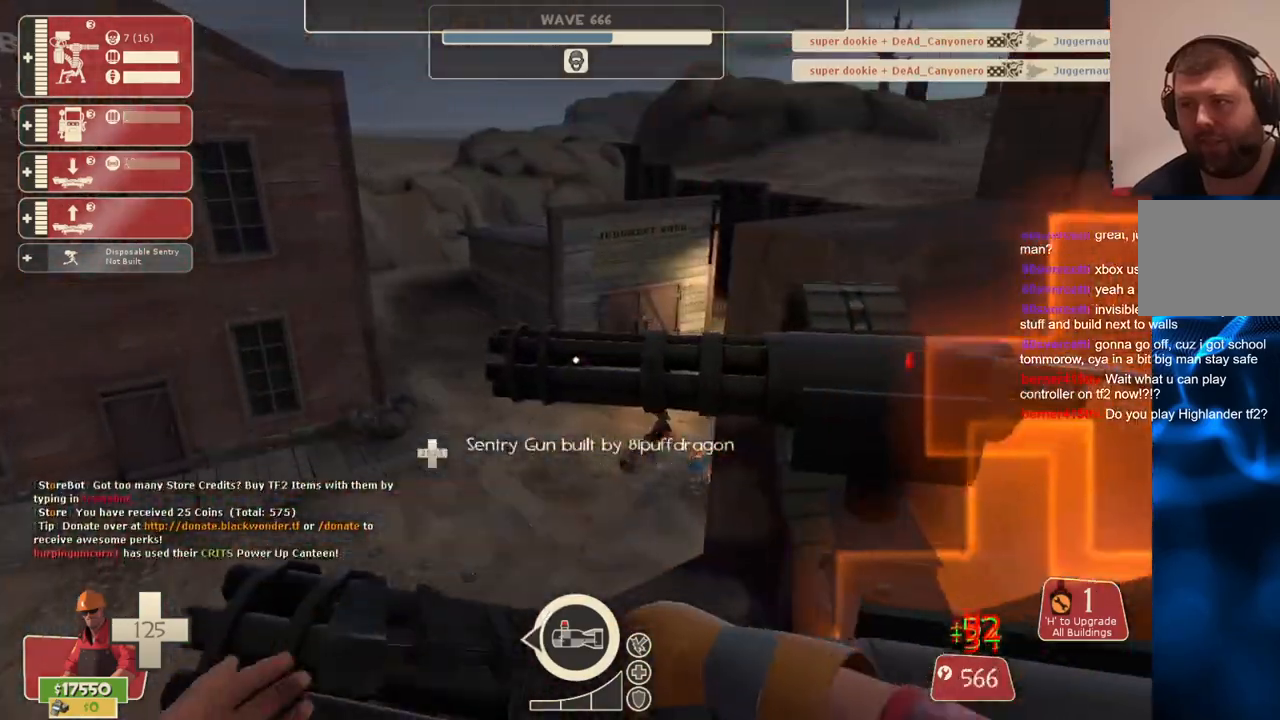
{"buttons": ["R2"], "left_stick": "left", "right_stick": "center", "events": [[383, "left_stick", "left"]]}
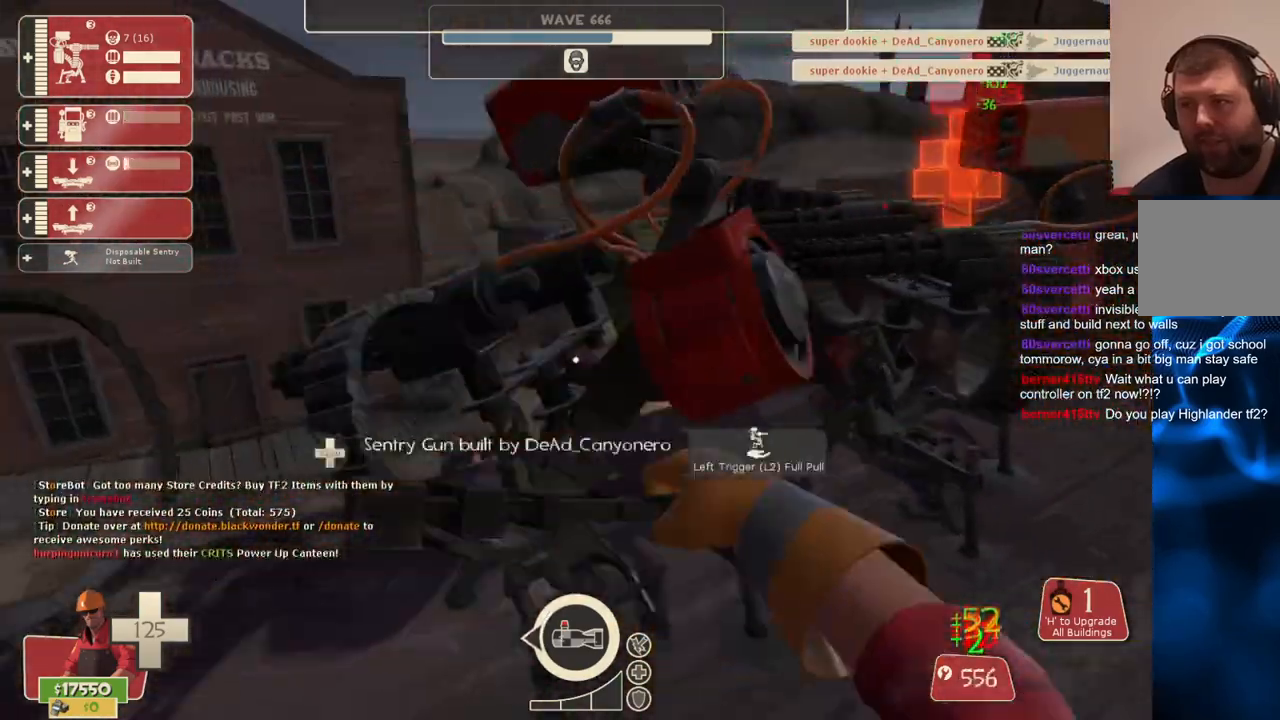
{"buttons": ["R2"], "left_stick": "center", "right_stick": "center", "events": [[483, "left_stick", "center"]]}
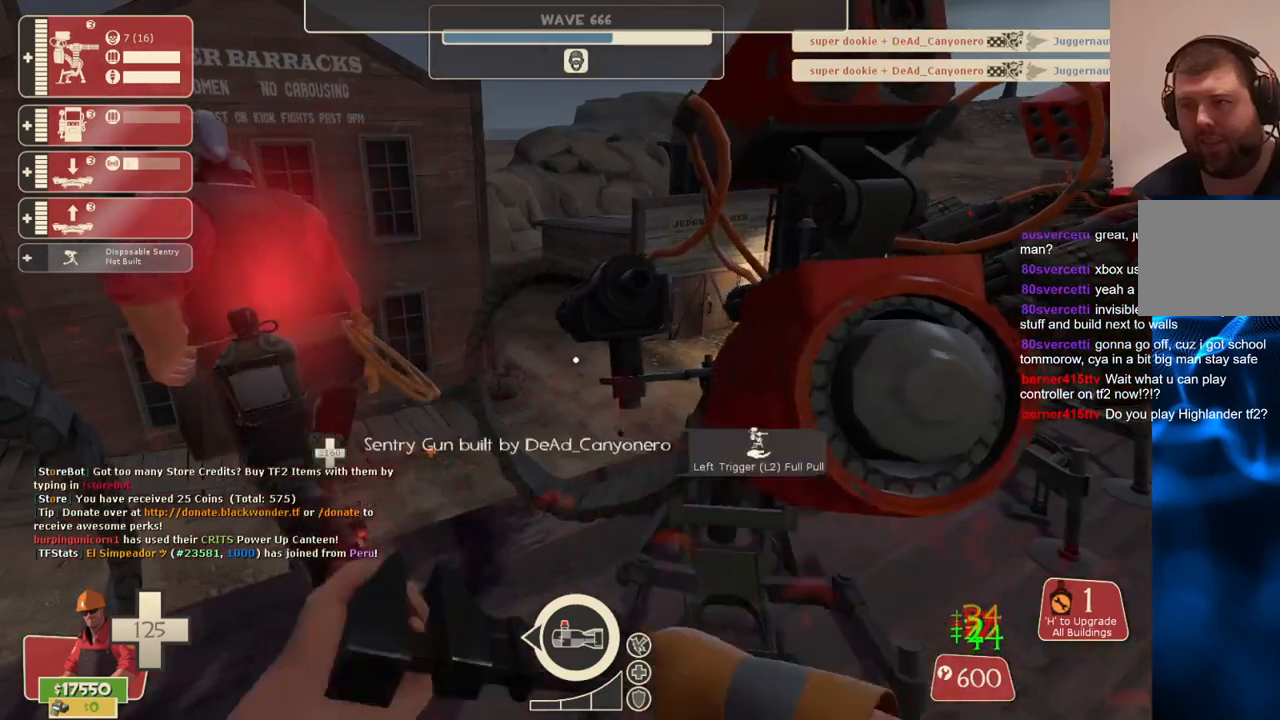
{"buttons": ["R2"], "left_stick": "center", "right_stick": "center", "events": [[300, "left_stick", "down"], [483, "left_stick", "center"]]}
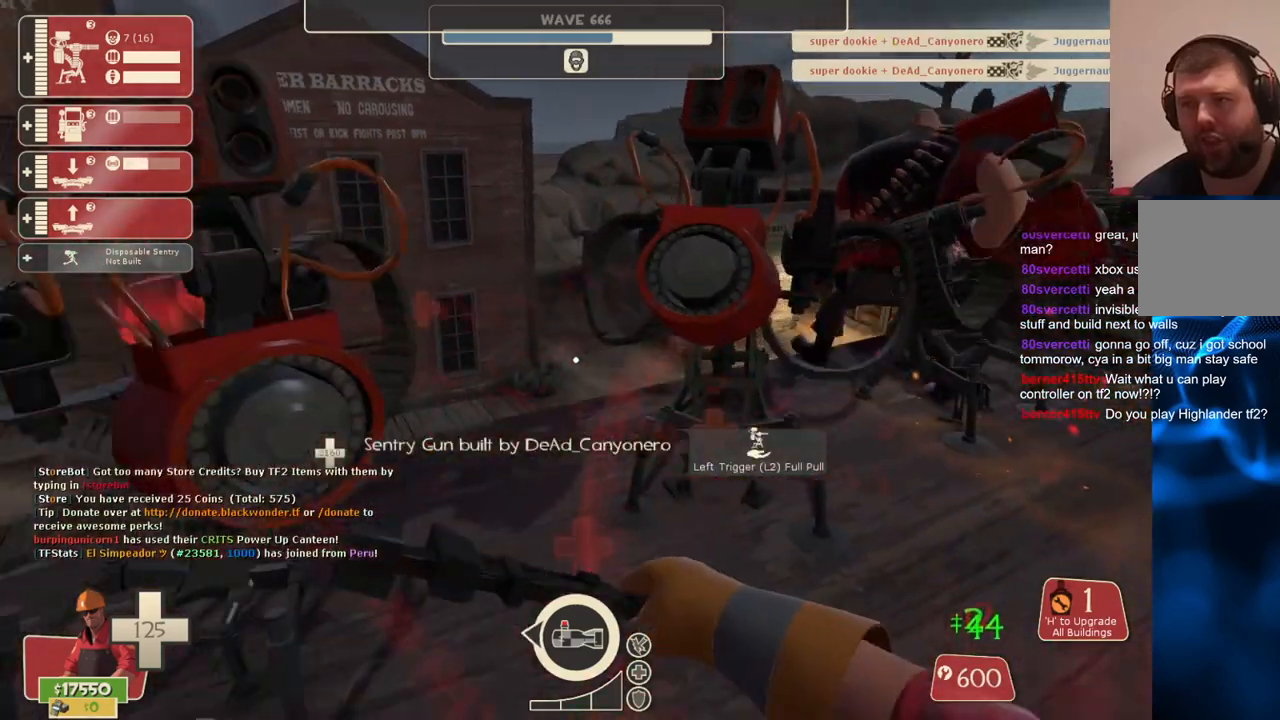
{"buttons": ["R2"], "left_stick": "center", "right_stick": "center", "events": [[67, "left_stick", "up-left"], [200, "left_stick", "center"]]}
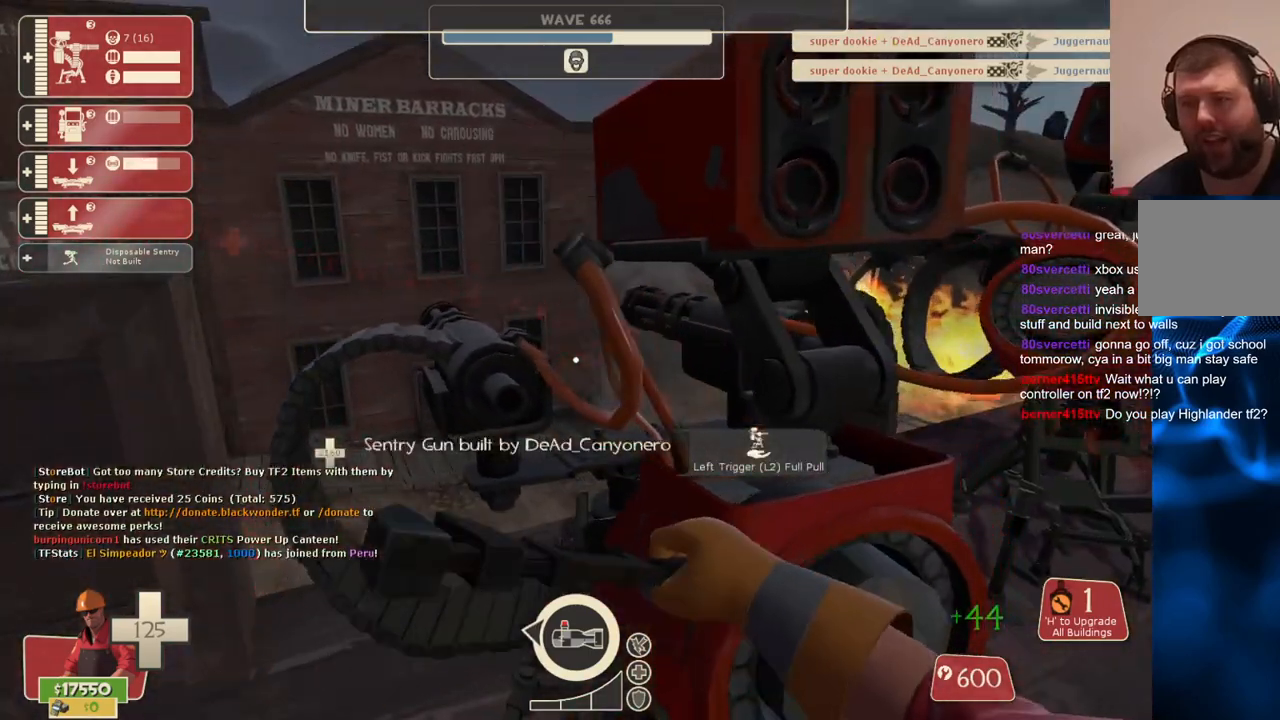
{"buttons": ["R2"], "left_stick": "right", "right_stick": "center", "events": [[33, "R2", "up"], [133, "right_stick", "up"], [150, "DPAD_LEFT", "down"], [183, "right_stick", "center"], [200, "DPAD_LEFT", "up"], [450, "R2", "down"], [500, "left_stick", "right"]]}
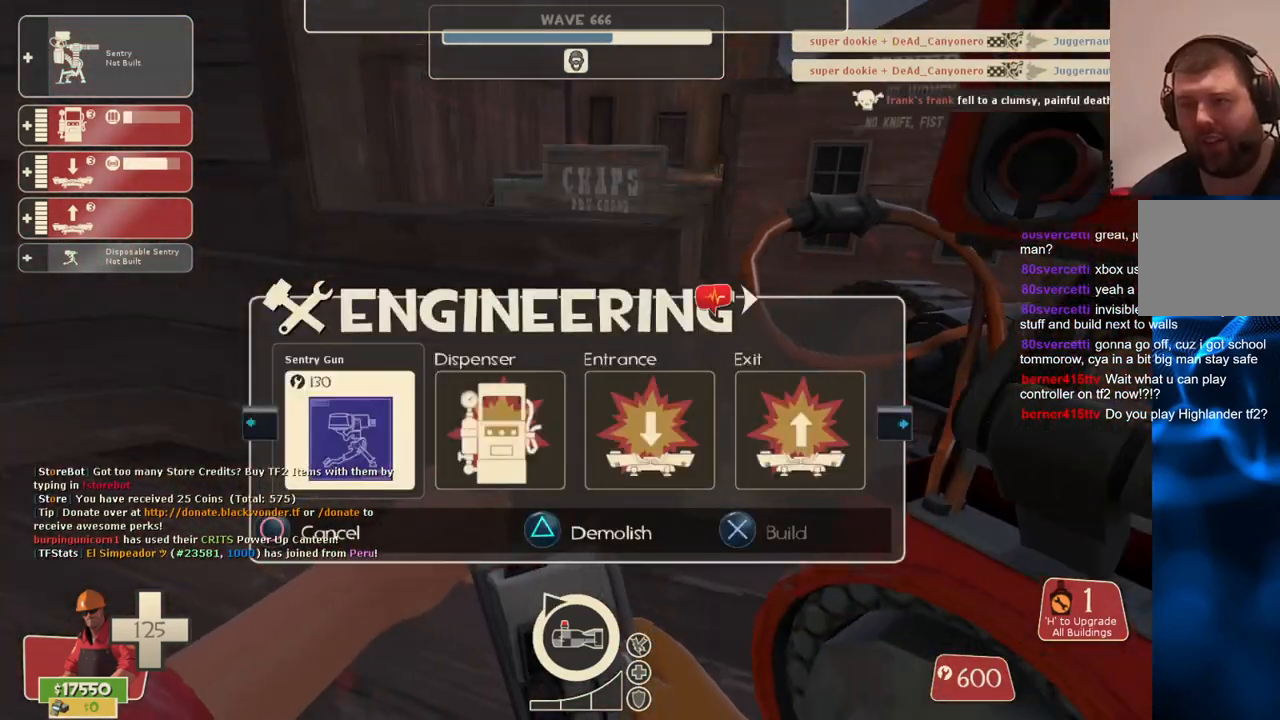
{"buttons": [], "left_stick": "center", "right_stick": "center", "events": [[50, "left_stick", "center"], [100, "R2", "up"], [333, "right_stick", "up-right"], [450, "right_stick", "center"]]}
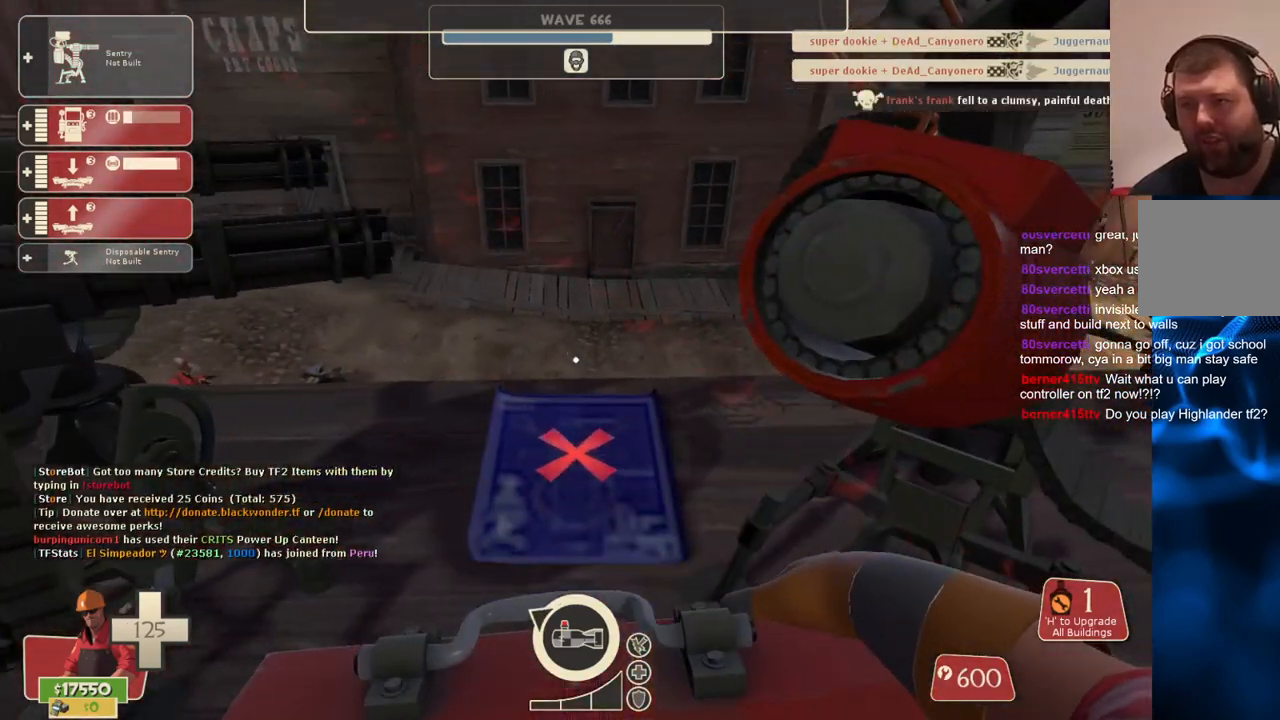
{"buttons": [], "left_stick": "center", "right_stick": "center", "events": [[350, "R2", "down"], [500, "R2", "up"]]}
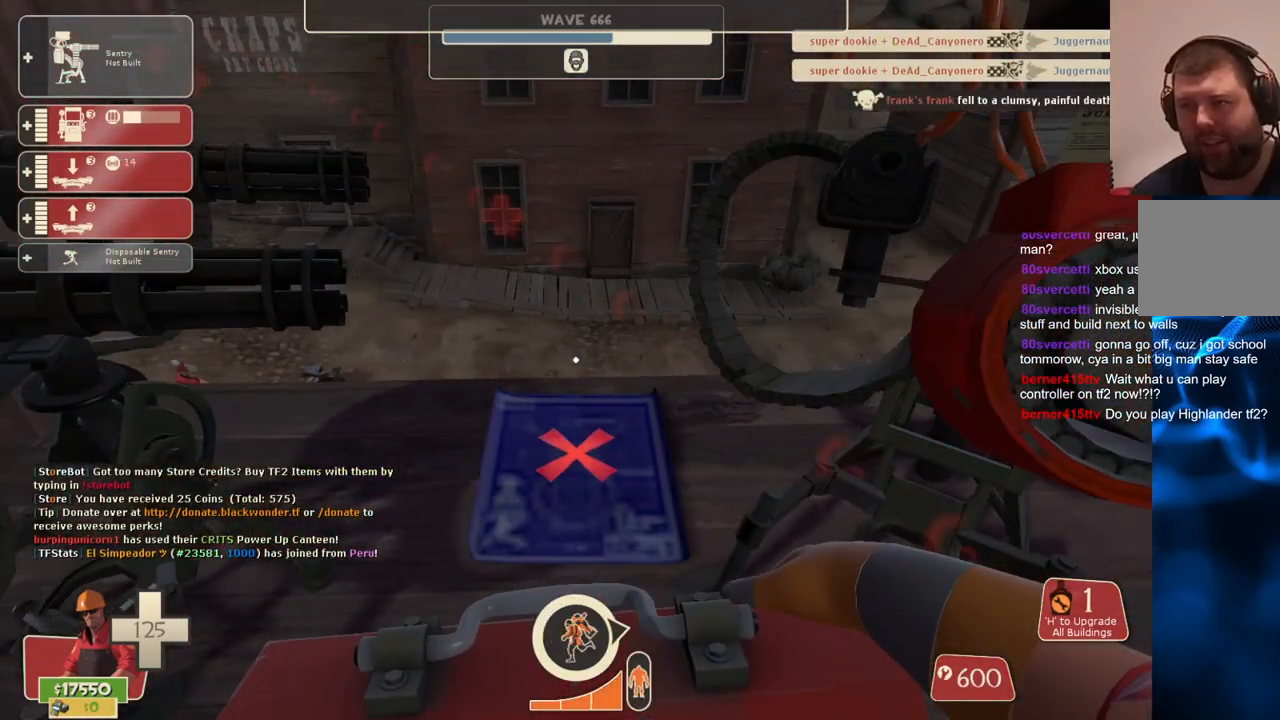
{"buttons": [], "left_stick": "center", "right_stick": "center", "events": [[133, "R2", "down"], [250, "R2", "up"], [333, "R2", "down"], [450, "R2", "up"]]}
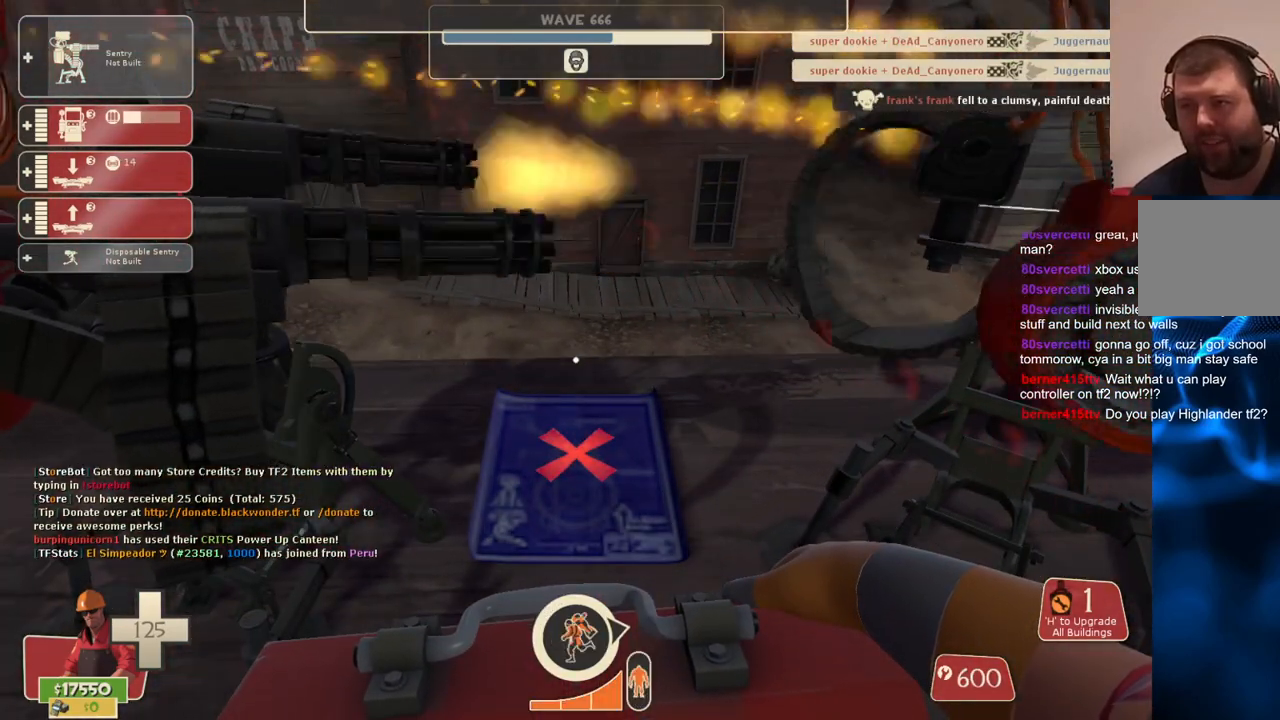
{"buttons": [], "left_stick": "center", "right_stick": "center", "events": []}
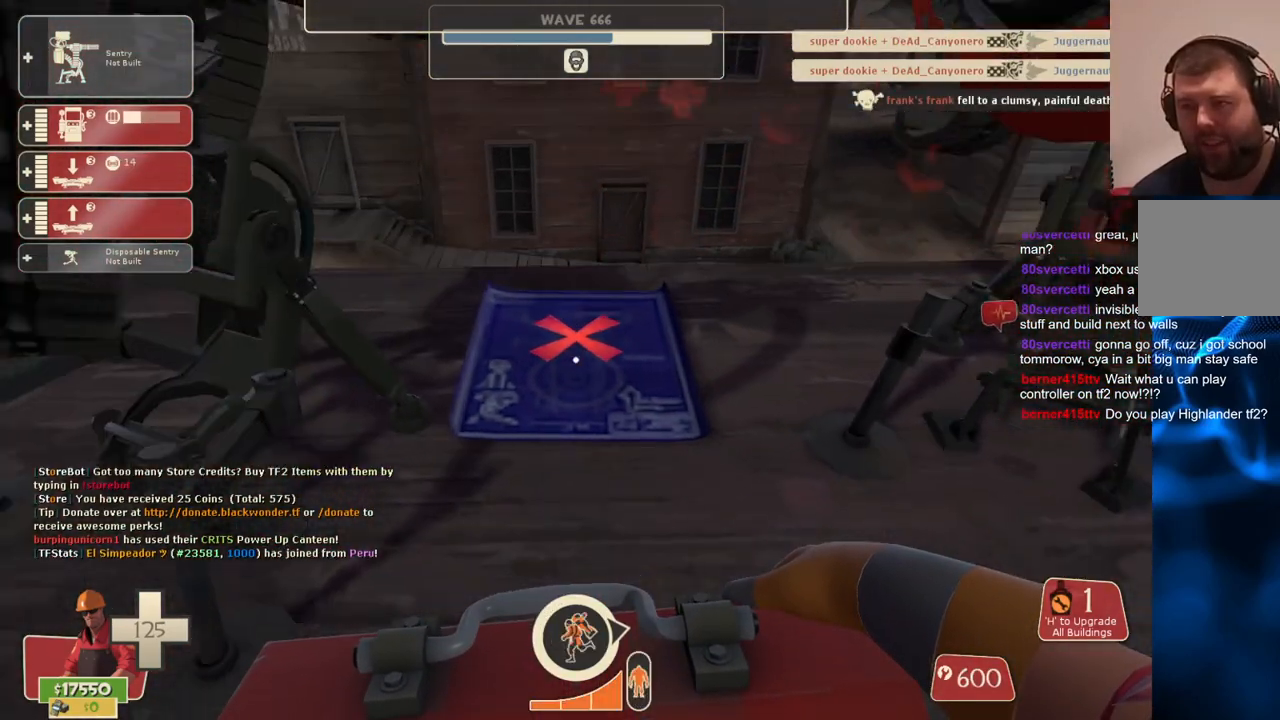
{"buttons": [], "left_stick": "center", "right_stick": "center", "events": [[133, "left_stick", "up-left"], [183, "left_stick", "center"]]}
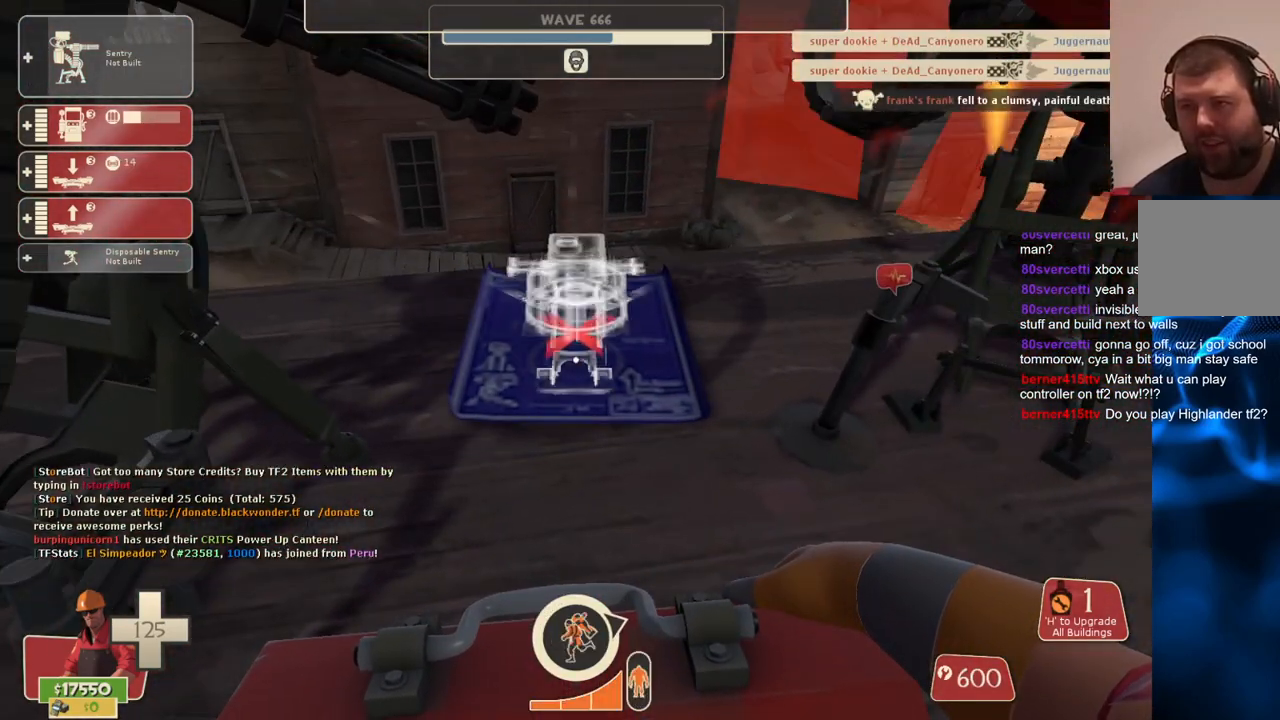
{"buttons": [], "left_stick": "up", "right_stick": "center", "events": [[67, "left_stick", "down"], [250, "left_stick", "center"], [433, "left_stick", "up"]]}
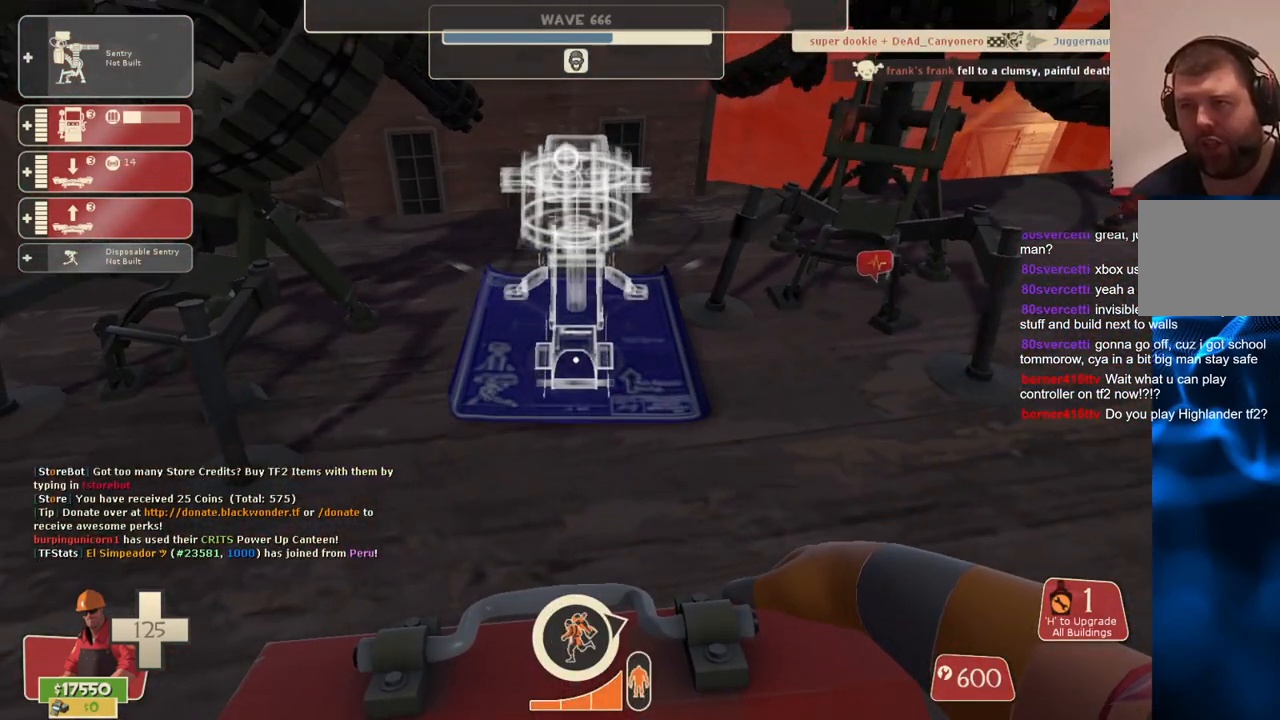
{"buttons": [], "left_stick": "center", "right_stick": "center", "events": [[50, "left_stick", "center"], [317, "left_stick", "up"], [433, "left_stick", "center"]]}
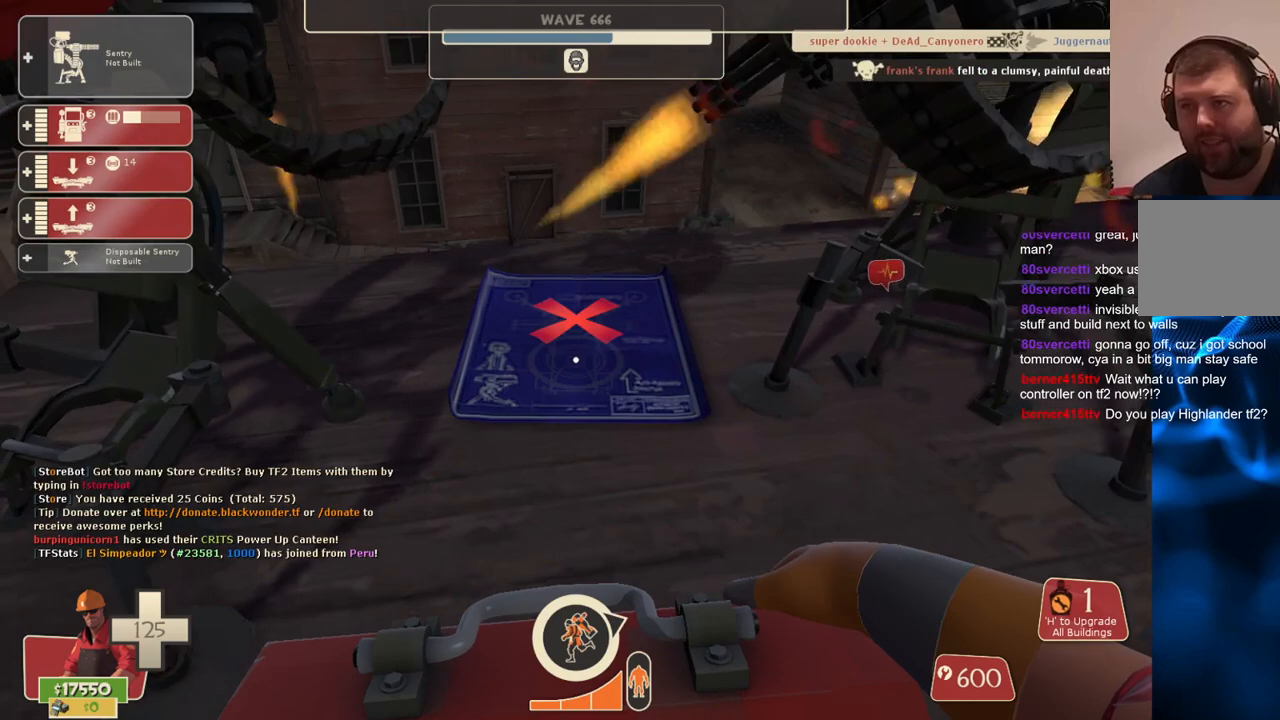
{"buttons": [], "left_stick": "center", "right_stick": "center", "events": []}
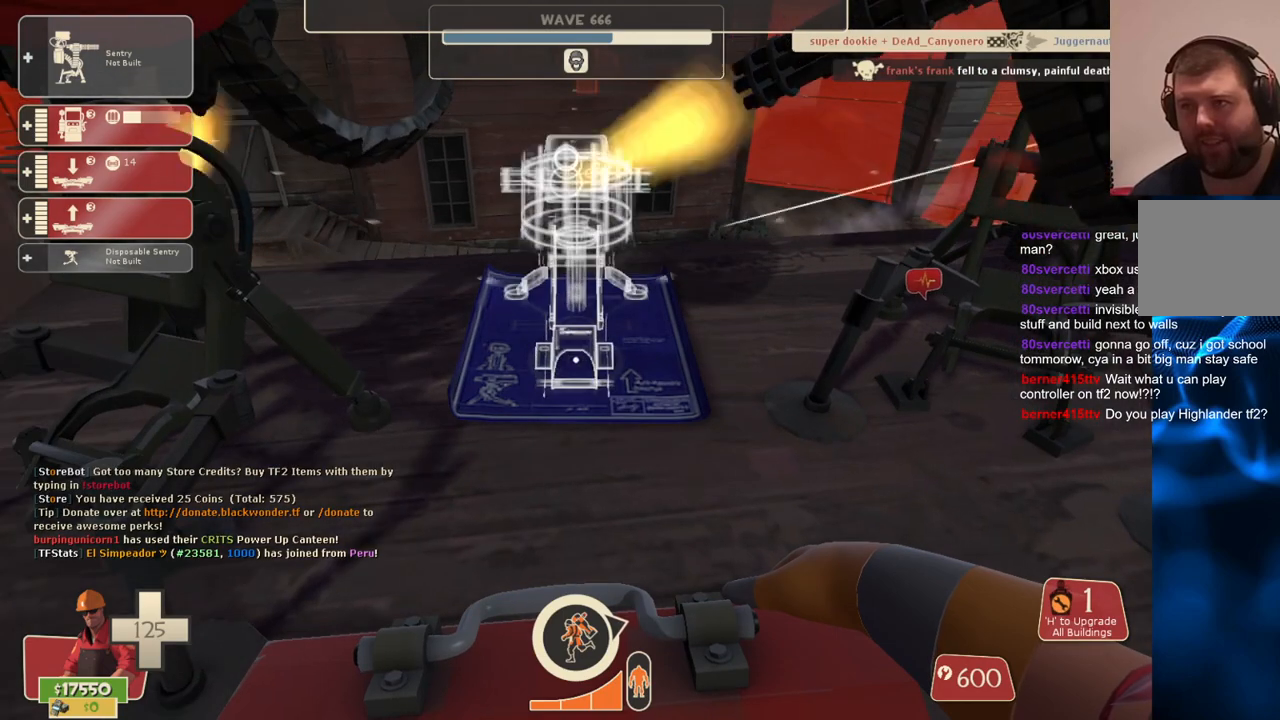
{"buttons": ["R2"], "left_stick": "center", "right_stick": "center", "events": [[83, "R2", "down"], [200, "R2", "up"], [283, "R2", "down"]]}
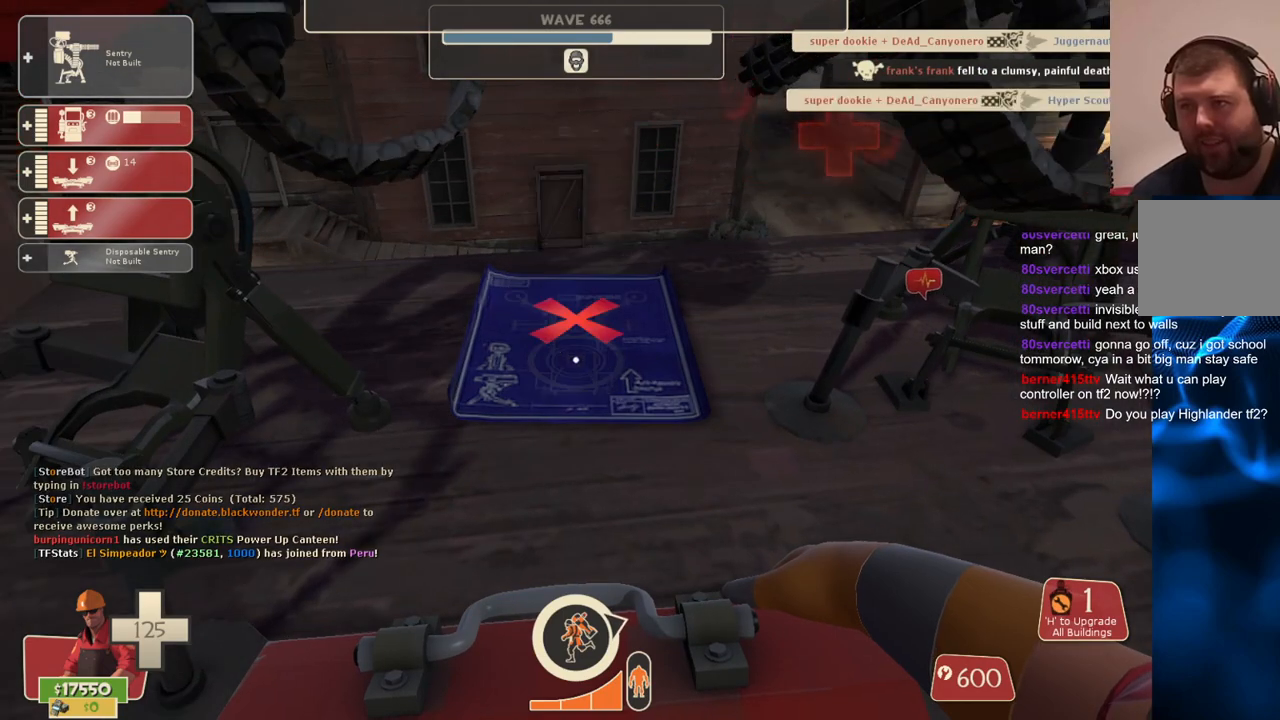
{"buttons": ["R2"], "left_stick": "center", "right_stick": "center", "events": [[33, "R2", "up"], [117, "R2", "down"], [217, "R2", "up"], [433, "R2", "down"]]}
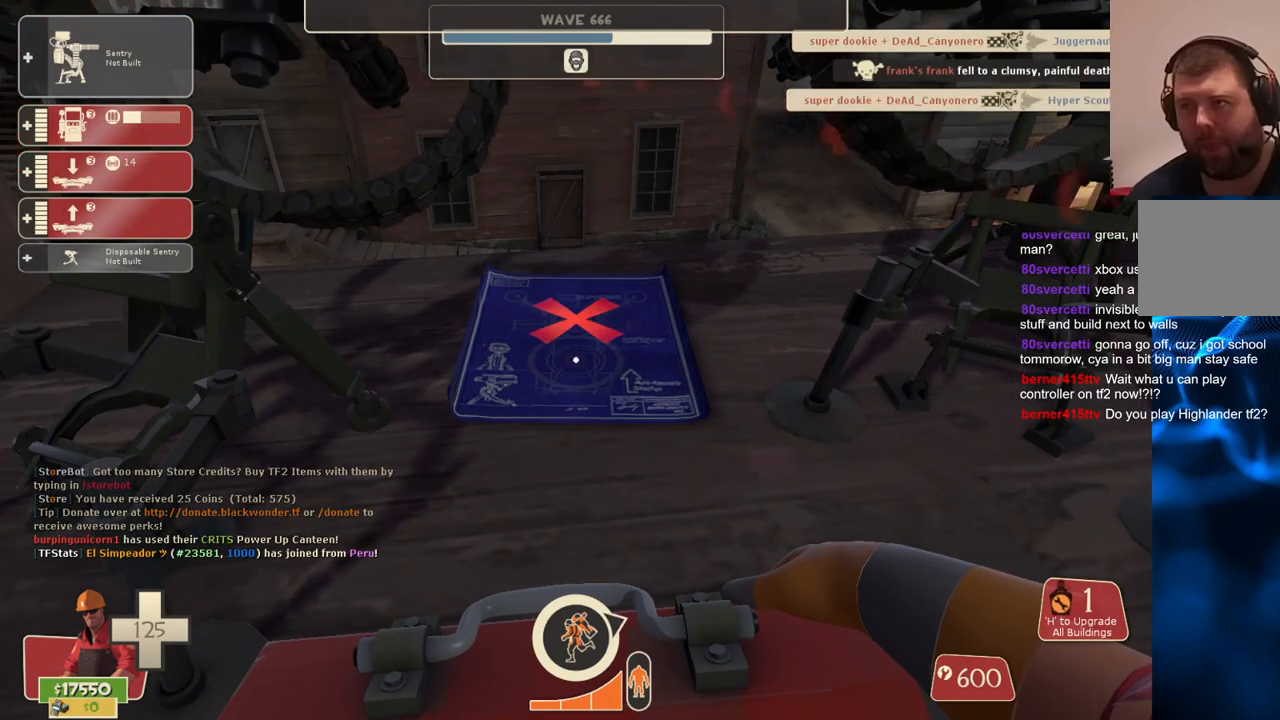
{"buttons": ["R2"], "left_stick": "center", "right_stick": "center", "events": [[17, "R2", "up"], [183, "R2", "down"], [250, "R2", "up"], [333, "R2", "down"], [400, "R2", "up"], [450, "R2", "down"]]}
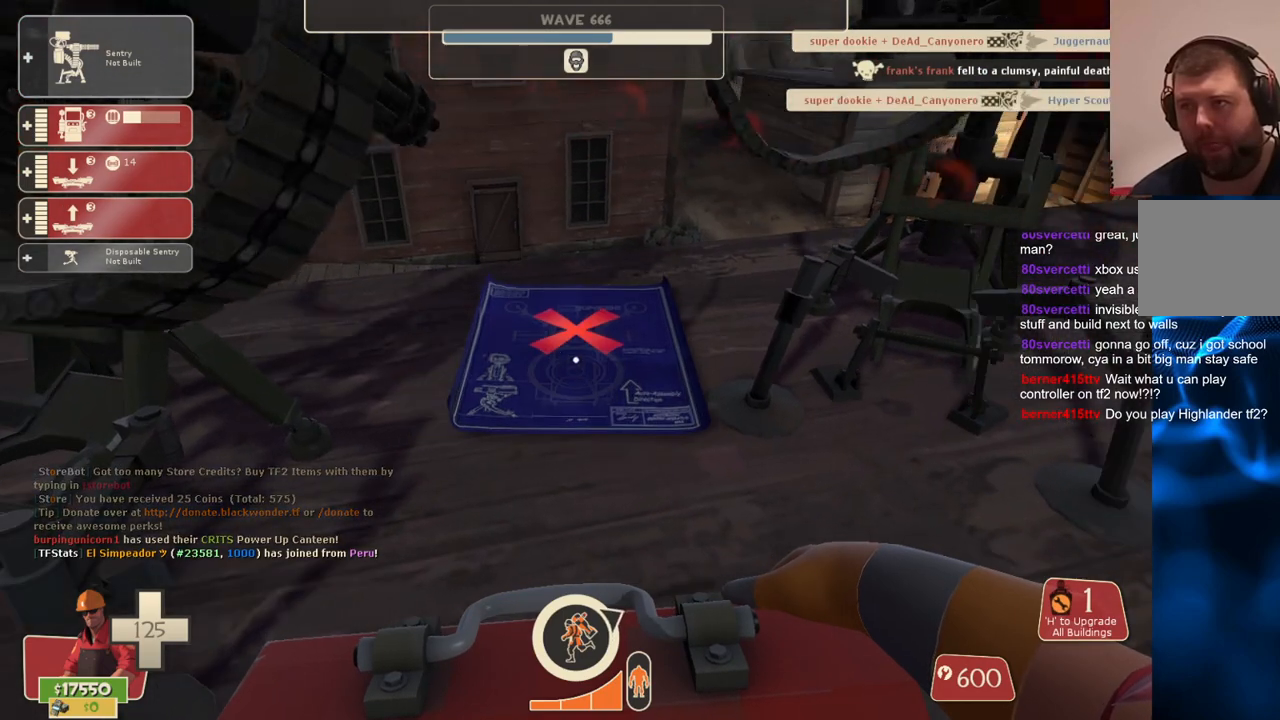
{"buttons": ["R2"], "left_stick": "center", "right_stick": "center", "events": [[33, "R2", "up"], [100, "R2", "down"], [183, "R2", "up"], [383, "R2", "down"], [450, "R2", "up"], [500, "R2", "down"]]}
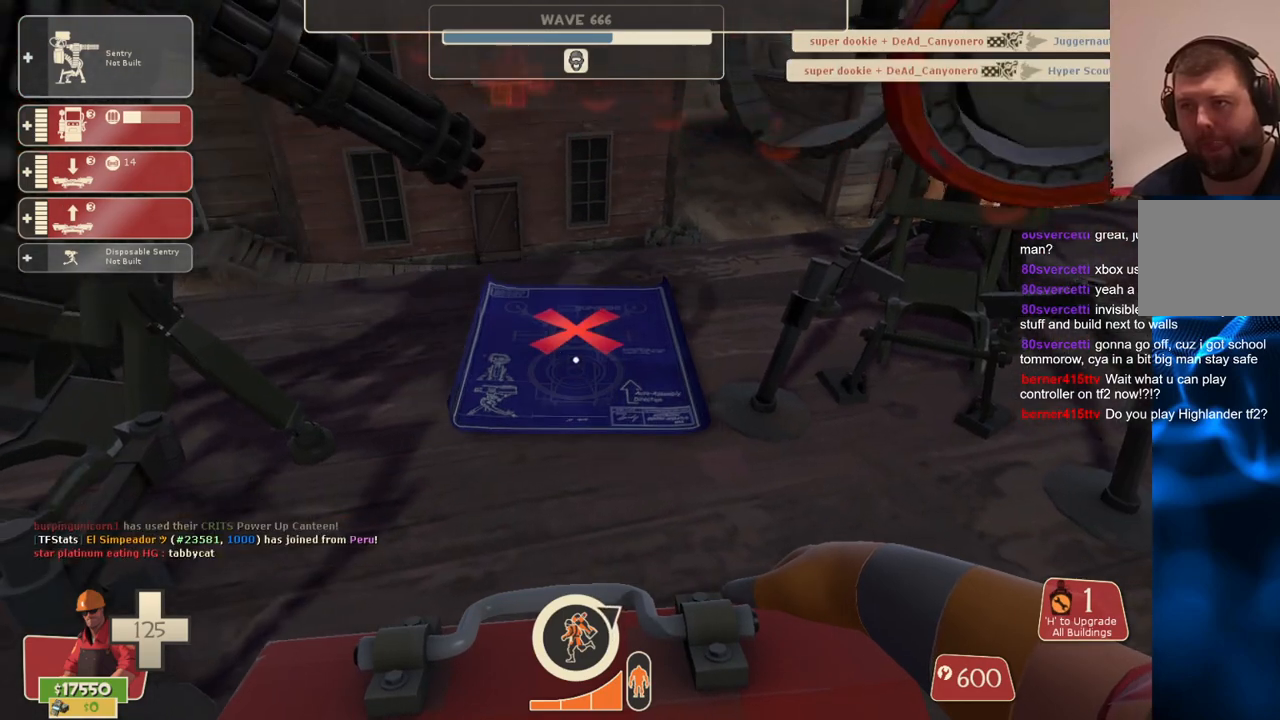
{"buttons": ["R2"], "left_stick": "center", "right_stick": "center", "events": [[100, "R2", "up"], [267, "R2", "down"], [367, "R2", "up"], [450, "R2", "down"]]}
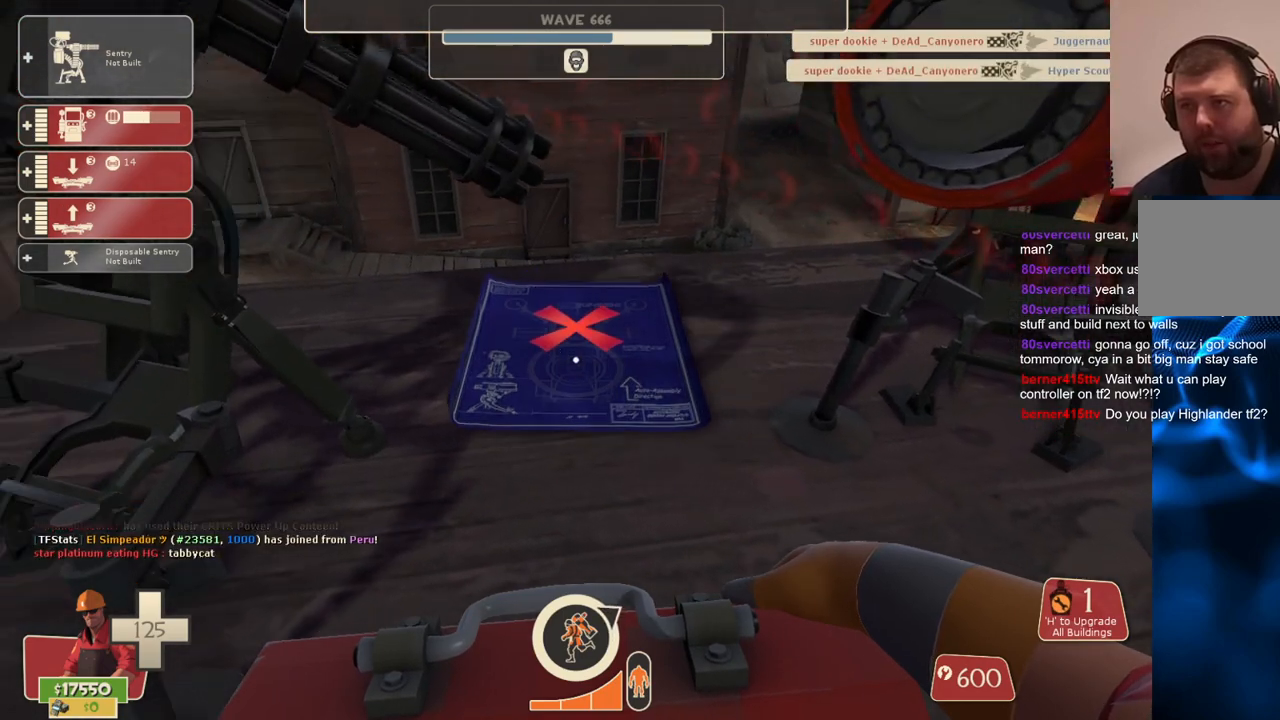
{"buttons": [], "left_stick": "center", "right_stick": "center", "events": [[33, "R2", "up"], [150, "R2", "down"], [233, "R2", "up"], [333, "R2", "down"], [417, "R2", "up"]]}